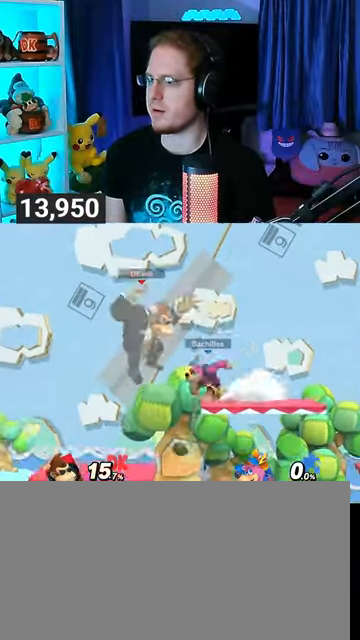
Gameplay with a controller (Nintendo layout); each line is a JSON object with the inputs held at the frame after it. "events" lists button and stick changes between this image and that frame as [ms after this image, input, new state], when the widget could be followed in between. Not read: L3 R3.
{"buttons": ["Y"], "left_stick": "up-left", "right_stick": "center", "events": [[67, "Y", "up"], [133, "Y", "down"], [200, "Y", "up"], [300, "Y", "down"], [333, "Y", "up"], [500, "Y", "down"], [500, "left_stick", "up-left"]]}
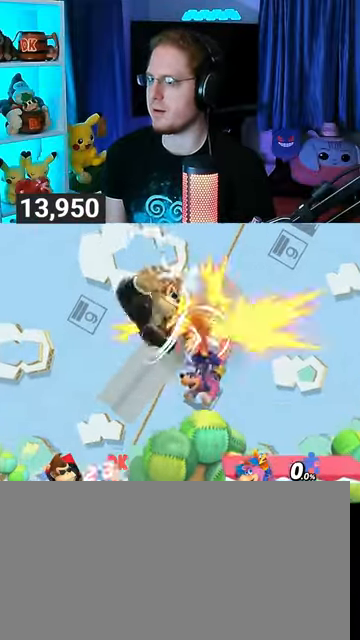
{"buttons": ["X"], "left_stick": "left", "right_stick": "center", "events": [[100, "Y", "up"], [133, "left_stick", "center"], [400, "X", "down"], [500, "left_stick", "left"]]}
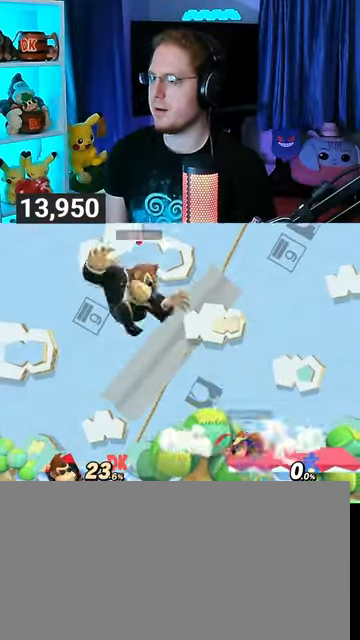
{"buttons": [], "left_stick": "center", "right_stick": "center", "events": [[33, "X", "up"], [400, "left_stick", "center"]]}
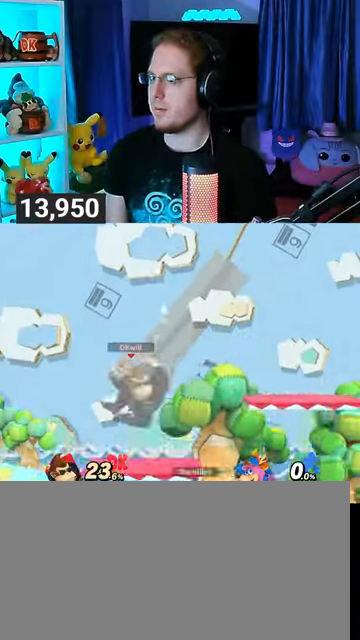
{"buttons": [], "left_stick": "right", "right_stick": "center", "events": [[200, "Y", "down"], [367, "Y", "up"], [367, "left_stick", "right"]]}
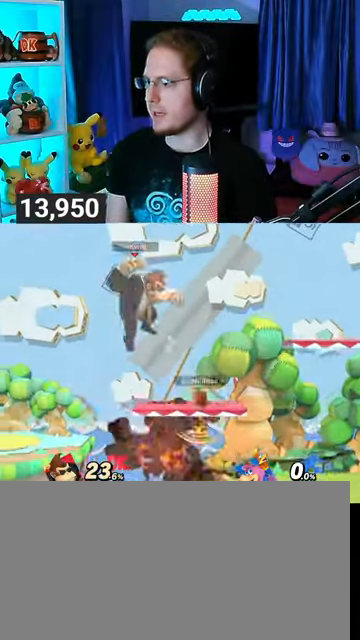
{"buttons": [], "left_stick": "up-right", "right_stick": "center", "events": [[33, "left_stick", "up-right"]]}
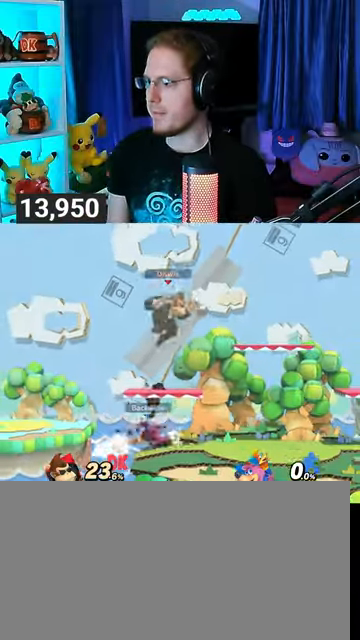
{"buttons": [], "left_stick": "right", "right_stick": "center", "events": [[100, "left_stick", "right"], [133, "right_stick", "left"], [233, "right_stick", "center"]]}
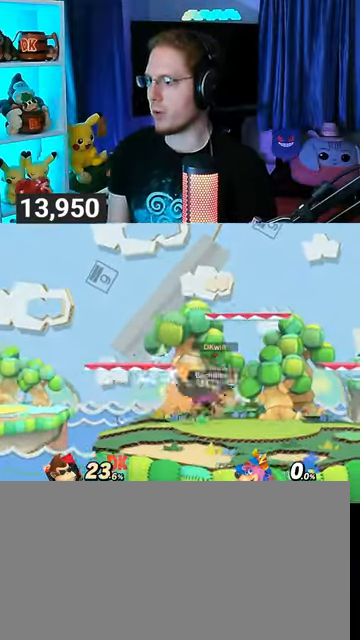
{"buttons": [], "left_stick": "center", "right_stick": "center", "events": [[167, "left_stick", "center"], [233, "Y", "down"], [400, "Y", "up"]]}
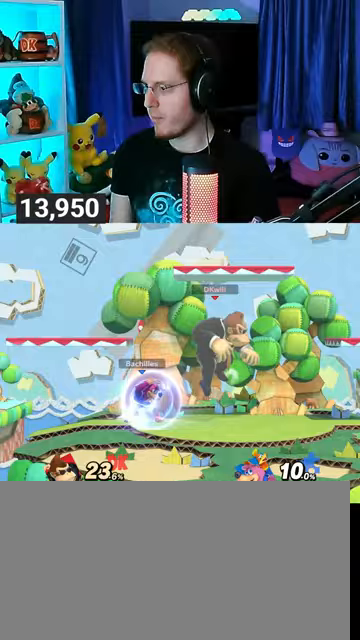
{"buttons": [], "left_stick": "up-left", "right_stick": "center", "events": [[33, "left_stick", "left"], [300, "left_stick", "center"], [367, "A", "down"], [400, "left_stick", "up-left"], [433, "A", "up"]]}
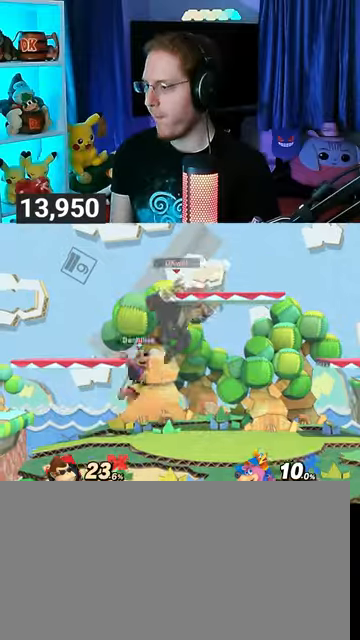
{"buttons": [], "left_stick": "center", "right_stick": "center", "events": [[267, "left_stick", "center"]]}
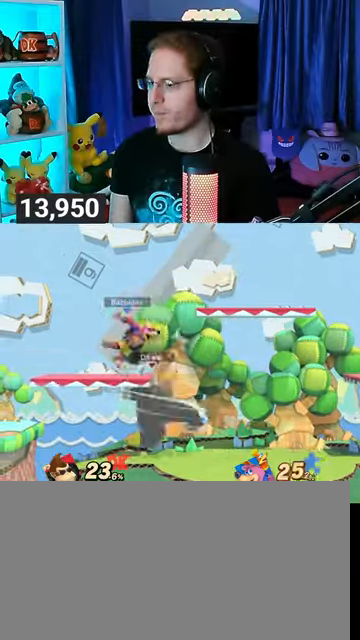
{"buttons": ["A"], "left_stick": "up-right", "right_stick": "center", "events": [[33, "Y", "down"], [133, "A", "down"], [200, "Y", "up"], [300, "left_stick", "up-right"]]}
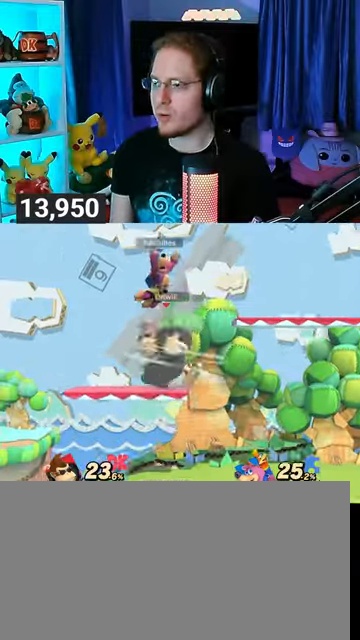
{"buttons": [], "left_stick": "center", "right_stick": "center", "events": [[167, "left_stick", "down-right"], [333, "A", "up"], [367, "left_stick", "center"]]}
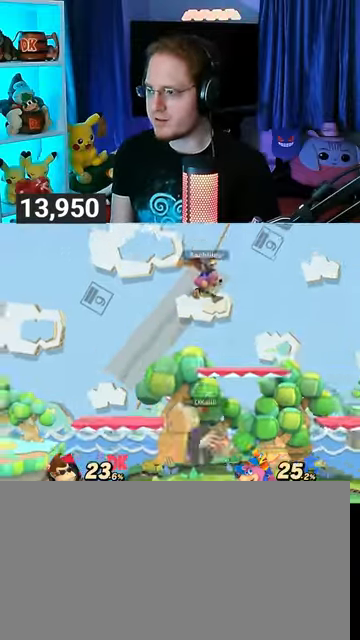
{"buttons": ["A"], "left_stick": "up-right", "right_stick": "center", "events": [[67, "Y", "down"], [67, "left_stick", "up"], [133, "A", "down"], [233, "left_stick", "up-right"], [267, "Y", "up"]]}
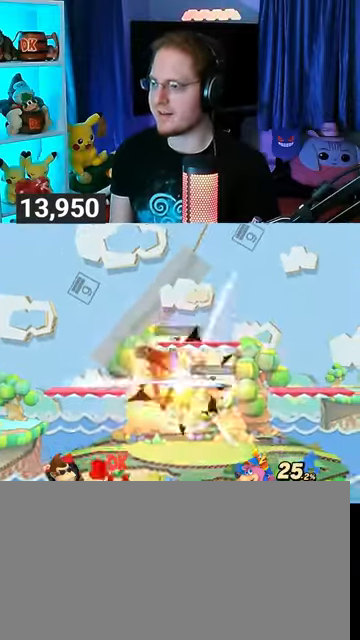
{"buttons": [], "left_stick": "center", "right_stick": "center", "events": [[67, "A", "up"], [367, "left_stick", "center"]]}
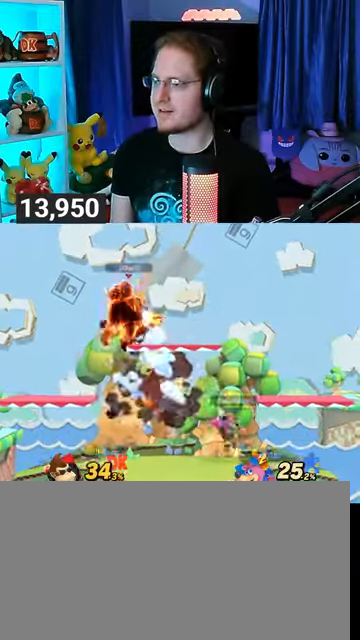
{"buttons": [], "left_stick": "down", "right_stick": "center", "events": [[100, "A", "down"], [267, "A", "up"], [267, "left_stick", "left"], [467, "left_stick", "down"]]}
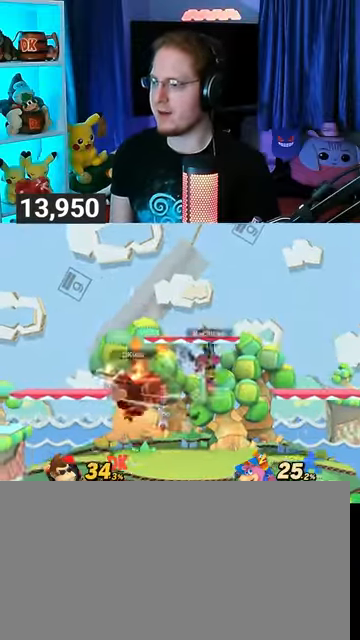
{"buttons": [], "left_stick": "left", "right_stick": "center", "events": [[333, "left_stick", "center"], [400, "left_stick", "left"]]}
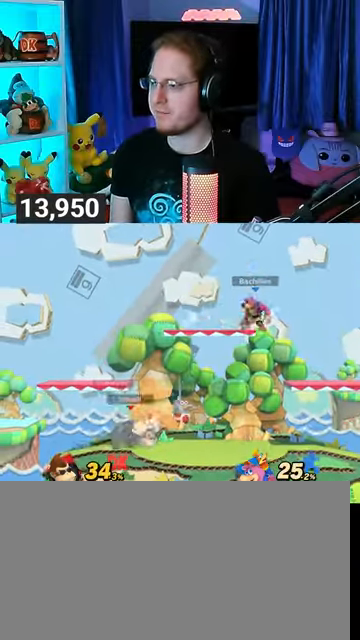
{"buttons": [], "left_stick": "right", "right_stick": "center", "events": [[67, "left_stick", "center"], [167, "left_stick", "right"]]}
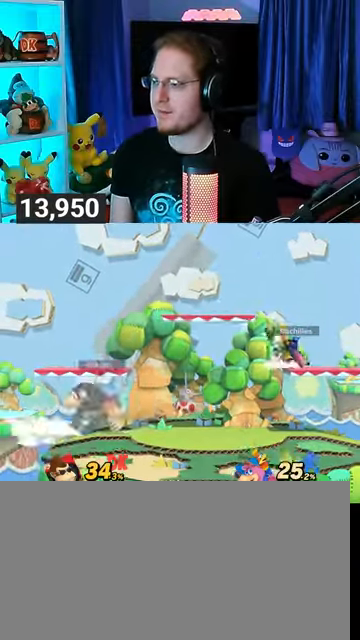
{"buttons": ["A"], "left_stick": "left", "right_stick": "center", "events": [[33, "left_stick", "left"], [67, "Y", "down"], [167, "left_stick", "right"], [200, "A", "down"], [233, "Y", "up"], [233, "left_stick", "left"]]}
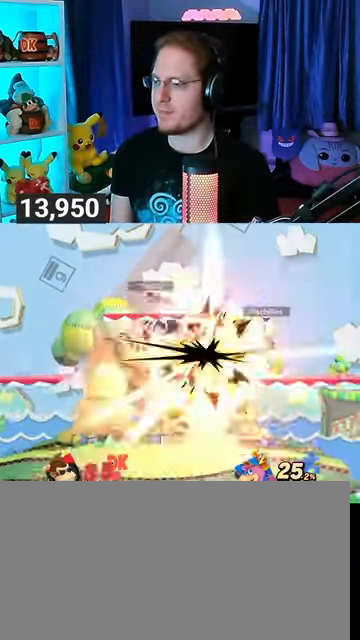
{"buttons": [], "left_stick": "center", "right_stick": "center", "events": [[100, "A", "up"], [467, "left_stick", "center"]]}
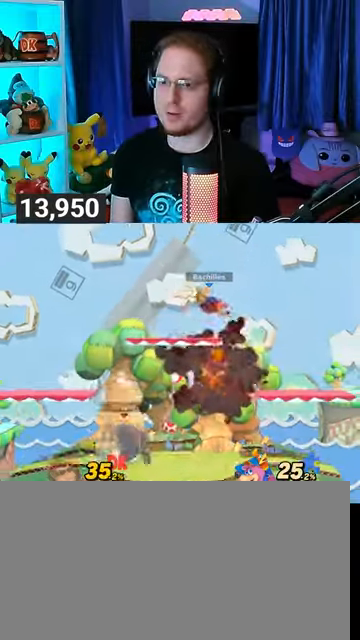
{"buttons": ["Y"], "left_stick": "up-left", "right_stick": "center", "events": [[33, "Y", "down"], [100, "Y", "up"], [200, "Y", "down"], [200, "left_stick", "left"], [233, "Y", "up"], [300, "Y", "down"], [400, "Y", "up"], [433, "Y", "down"], [433, "left_stick", "up-left"]]}
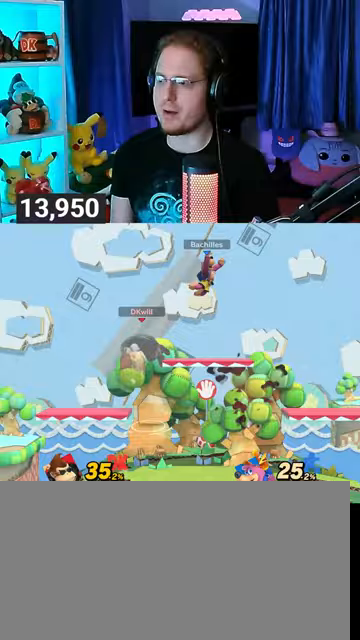
{"buttons": [], "left_stick": "down", "right_stick": "center", "events": [[67, "Y", "up"], [67, "left_stick", "up-right"], [267, "left_stick", "down"]]}
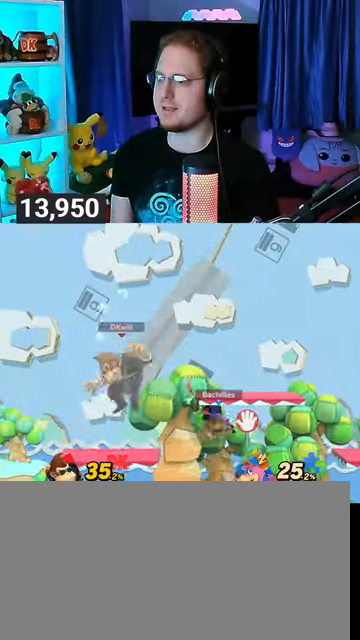
{"buttons": [], "left_stick": "left", "right_stick": "center", "events": [[67, "left_stick", "center"], [200, "A", "down"], [200, "Y", "down"], [200, "left_stick", "down-right"], [233, "Y", "up"], [300, "A", "up"], [300, "left_stick", "left"]]}
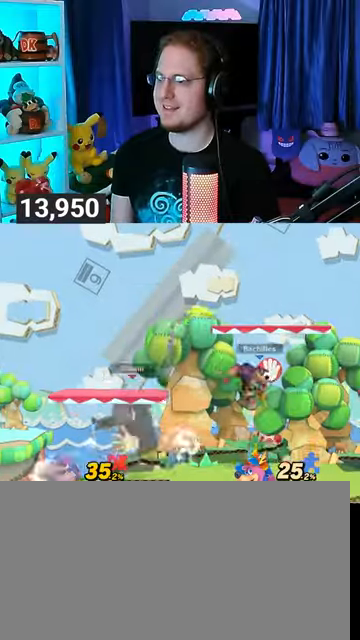
{"buttons": [], "left_stick": "center", "right_stick": "center", "events": [[500, "left_stick", "center"]]}
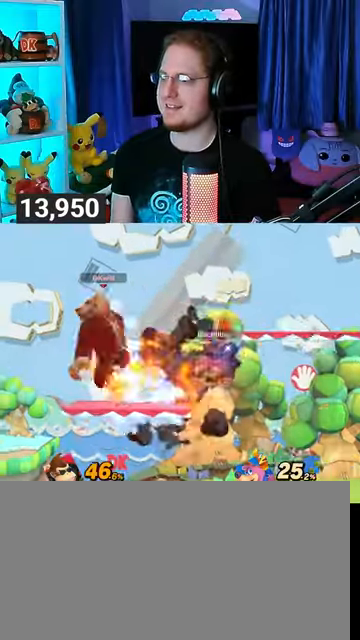
{"buttons": [], "left_stick": "center", "right_stick": "center", "events": [[67, "X", "down"], [200, "X", "up"]]}
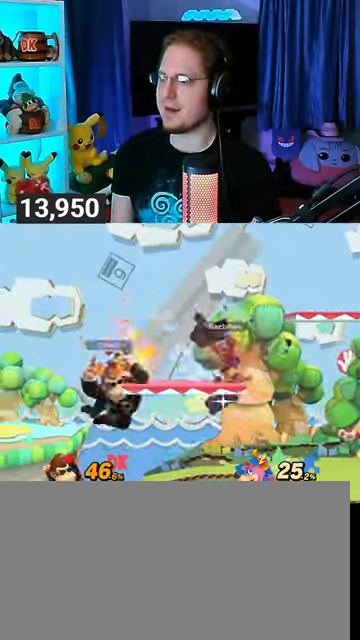
{"buttons": [], "left_stick": "up-right", "right_stick": "center", "events": [[400, "left_stick", "up-right"]]}
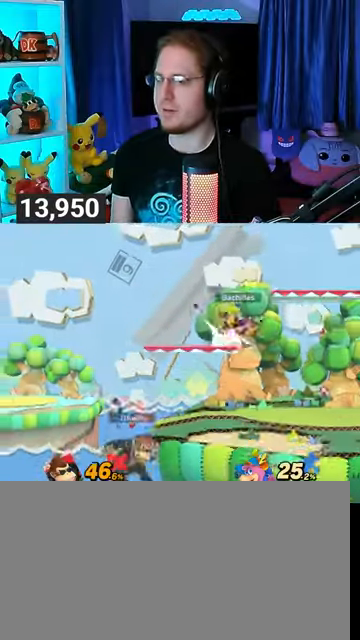
{"buttons": [], "left_stick": "right", "right_stick": "center", "events": [[67, "Y", "down"], [233, "Y", "up"], [267, "B", "down"], [333, "left_stick", "right"], [400, "B", "up"]]}
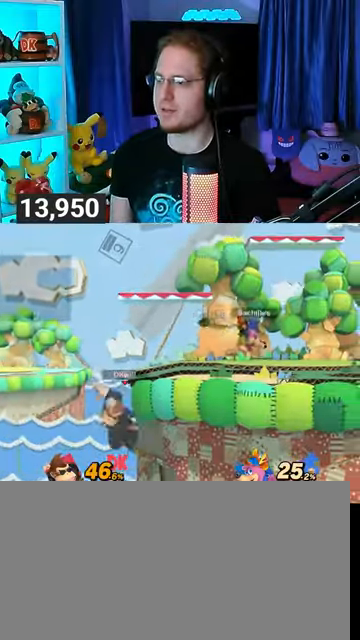
{"buttons": [], "left_stick": "center", "right_stick": "center", "events": [[200, "left_stick", "center"]]}
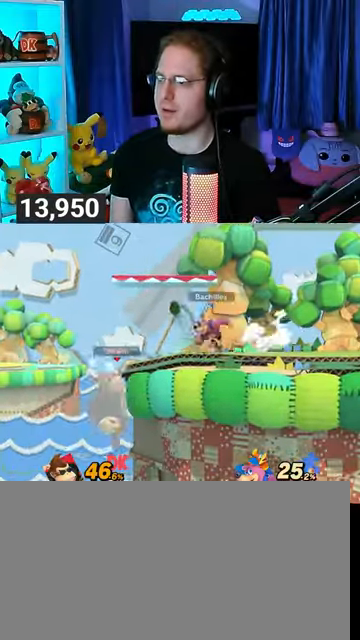
{"buttons": [], "left_stick": "center", "right_stick": "center", "events": []}
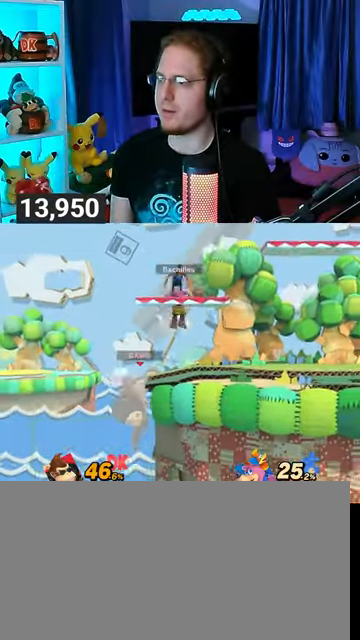
{"buttons": ["R1"], "left_stick": "center", "right_stick": "center", "events": [[33, "left_stick", "right"], [400, "left_stick", "center"], [467, "R1", "down"]]}
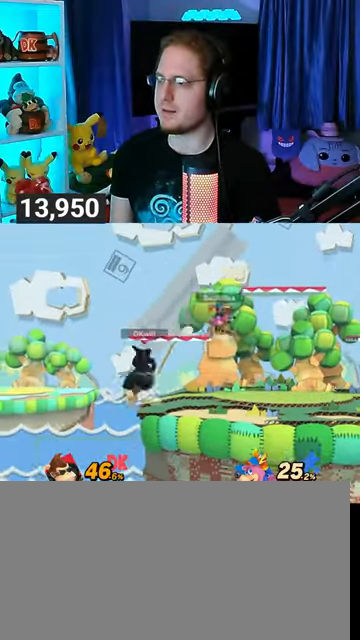
{"buttons": ["R1"], "left_stick": "center", "right_stick": "center", "events": []}
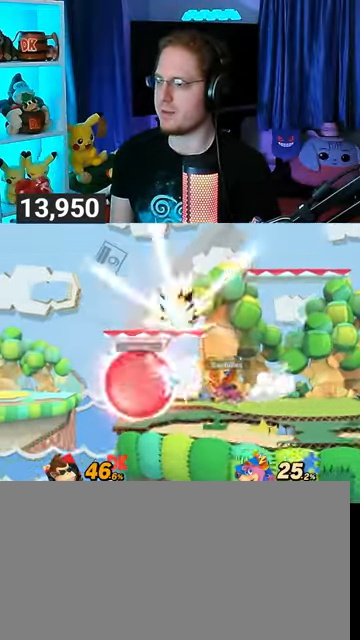
{"buttons": [], "left_stick": "left", "right_stick": "center", "events": [[300, "Y", "down"], [333, "left_stick", "left"], [433, "Y", "up"], [500, "R1", "up"]]}